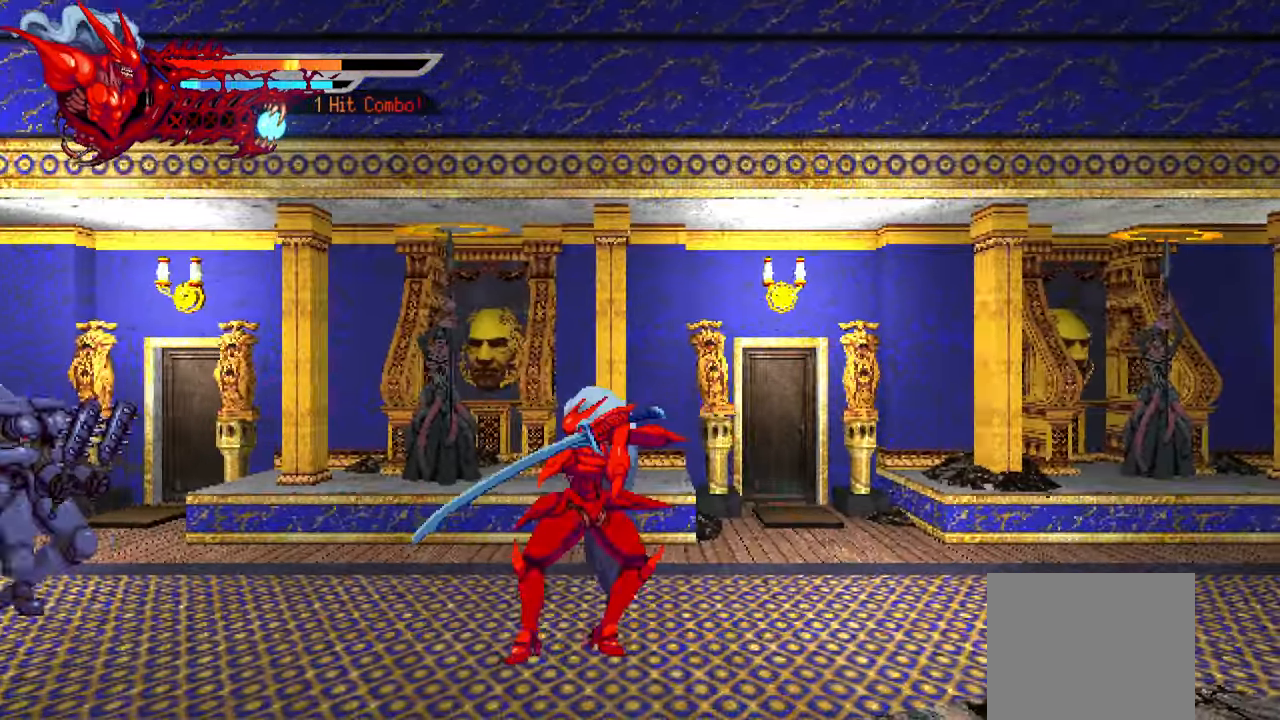
Gameplay with a controller (PlayStation layout); each line is a JSON object with the inputs held at the frame after it. "events" lists button and stick changes between this image and that frame as [ms after this image, input, new state], when the widget could be followed in between. Not read: left_stick.
{"buttons": ["SQUARE"], "right_stick": "center", "events": [[433, "SQUARE", "down"], [450, "DPAD_LEFT", "up"]]}
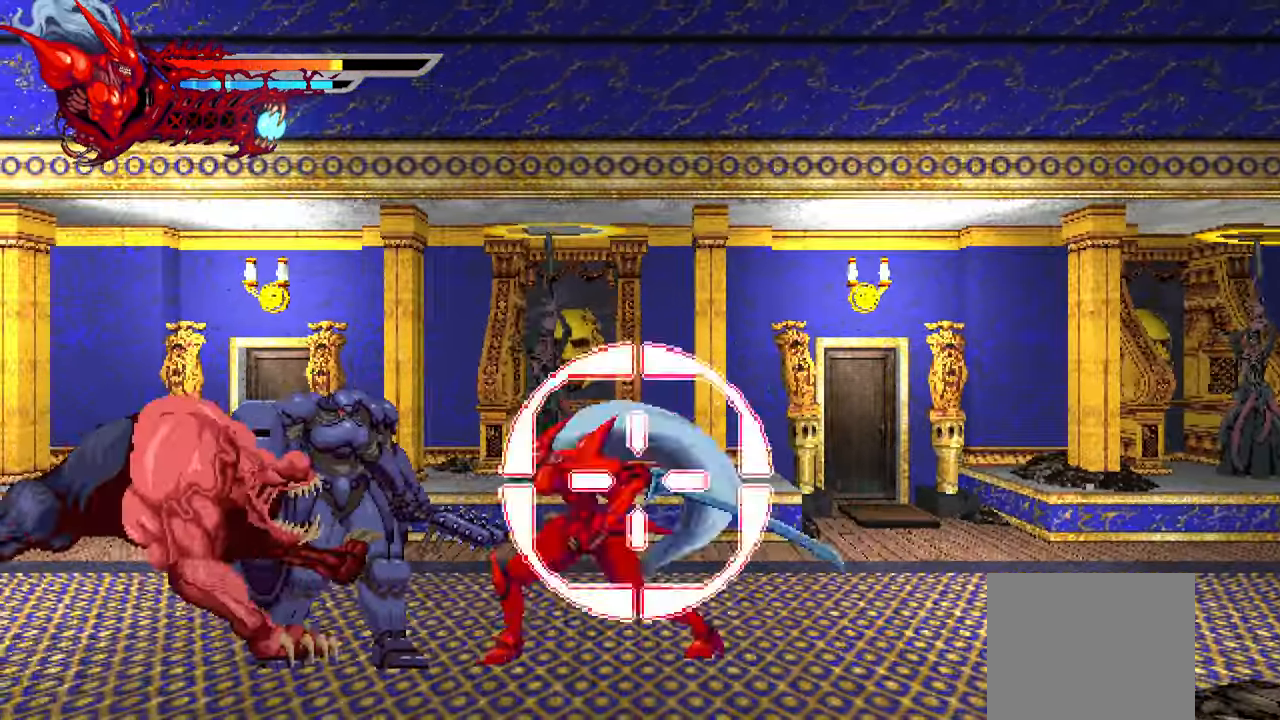
{"buttons": [], "right_stick": "center", "events": [[50, "SQUARE", "up"], [100, "SQUARE", "down"], [183, "SQUARE", "up"], [250, "SQUARE", "down"], [333, "SQUARE", "up"], [383, "SQUARE", "down"], [450, "SQUARE", "up"]]}
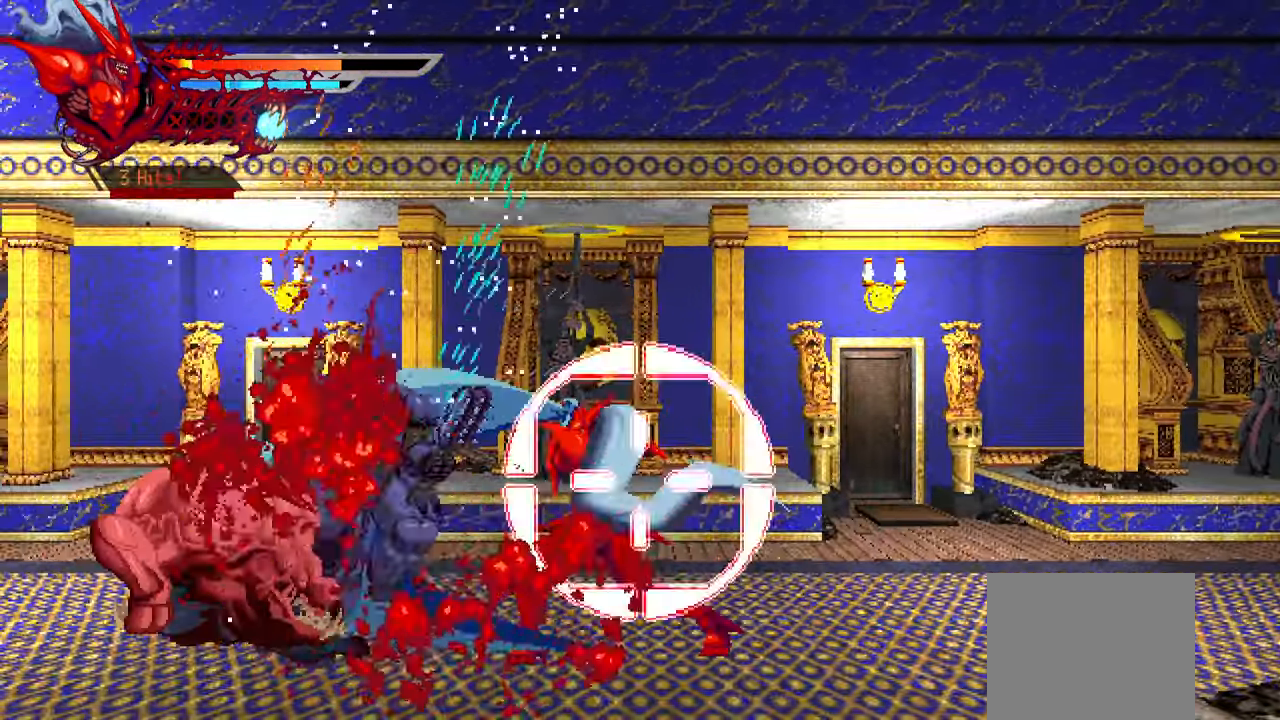
{"buttons": ["SQUARE"], "right_stick": "center", "events": [[17, "DPAD_LEFT", "down"], [33, "L1", "down"], [200, "L1", "up"], [400, "DPAD_LEFT", "up"], [450, "SQUARE", "down"]]}
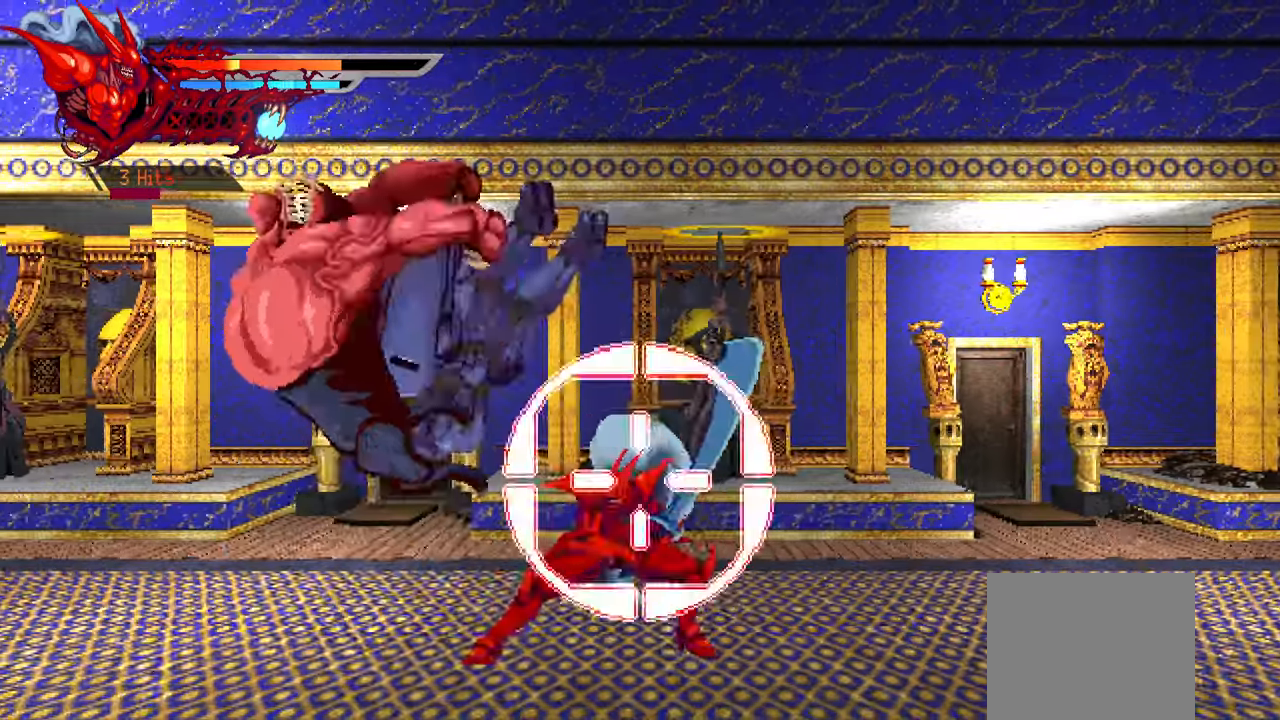
{"buttons": ["SQUARE"], "right_stick": "center", "events": [[34, "SQUARE", "up"], [117, "SQUARE", "down"], [184, "SQUARE", "up"], [234, "SQUARE", "down"], [317, "SQUARE", "up"], [384, "SQUARE", "down"], [450, "SQUARE", "up"], [500, "SQUARE", "down"]]}
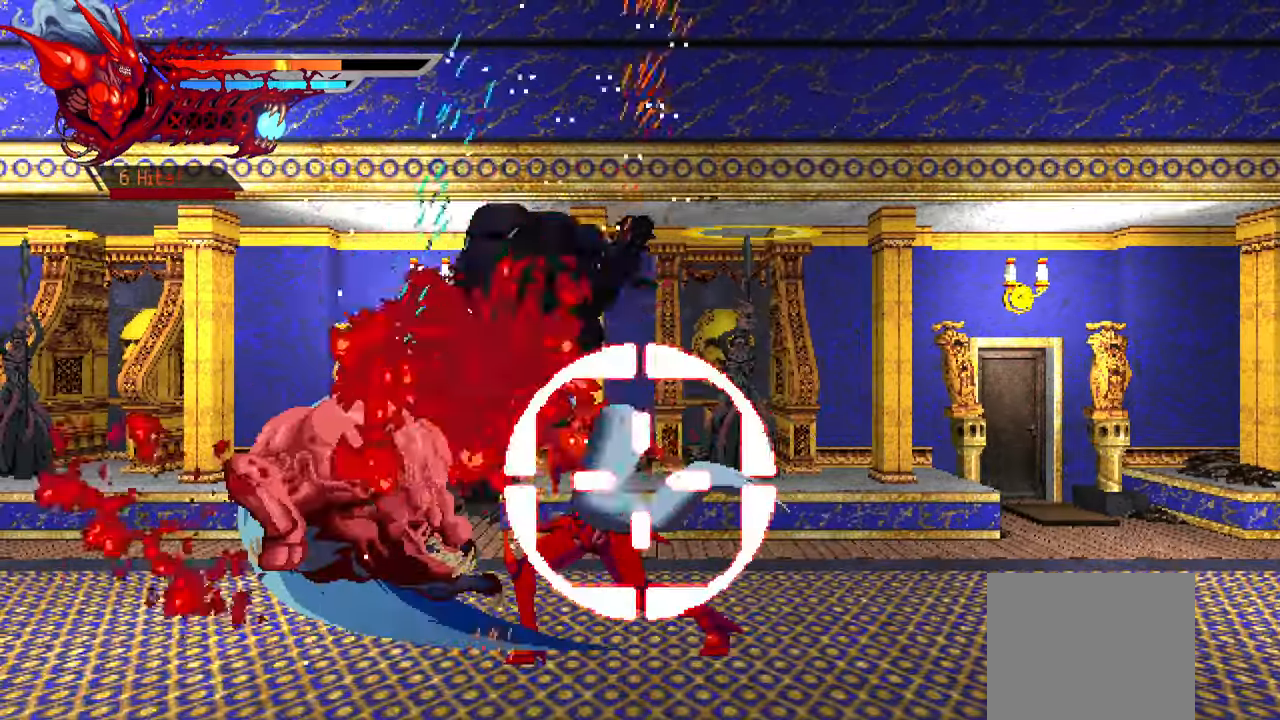
{"buttons": ["DPAD_LEFT"], "right_stick": "center", "events": [[84, "SQUARE", "up"], [300, "DPAD_LEFT", "down"]]}
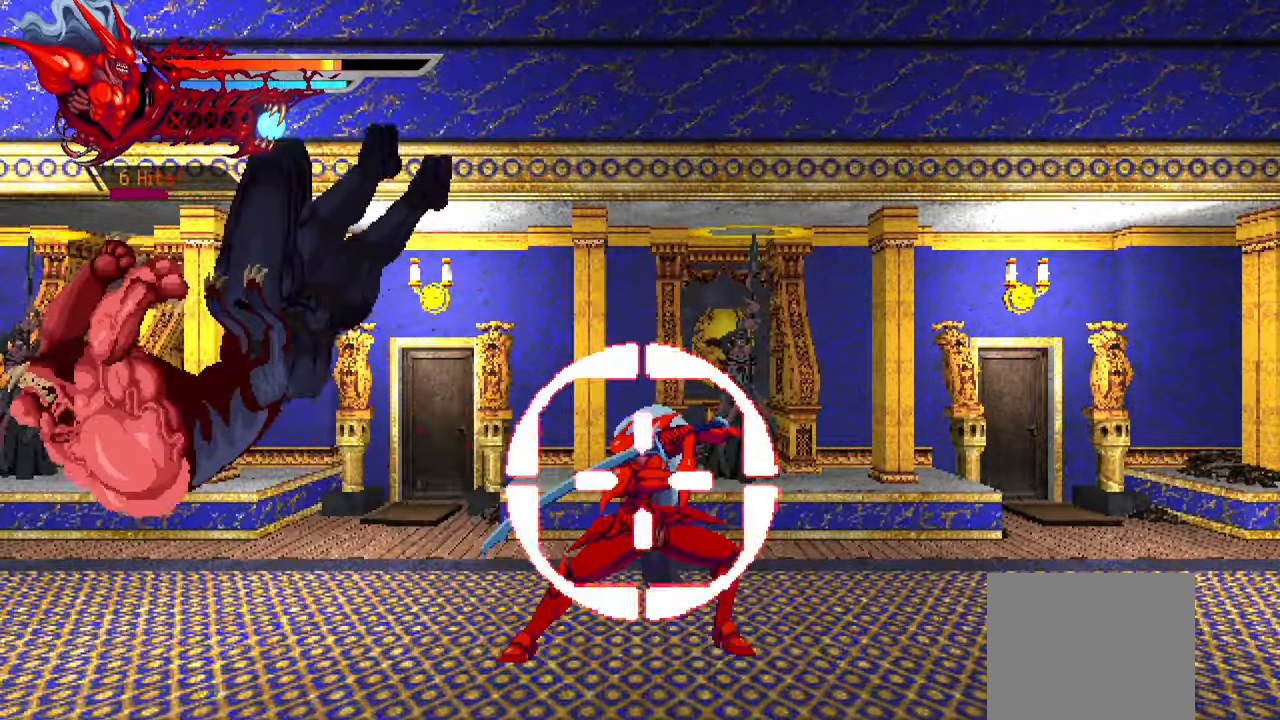
{"buttons": ["DPAD_LEFT"], "right_stick": "center", "events": [[50, "L1", "down"], [234, "L1", "up"], [384, "SQUARE", "down"], [500, "SQUARE", "up"]]}
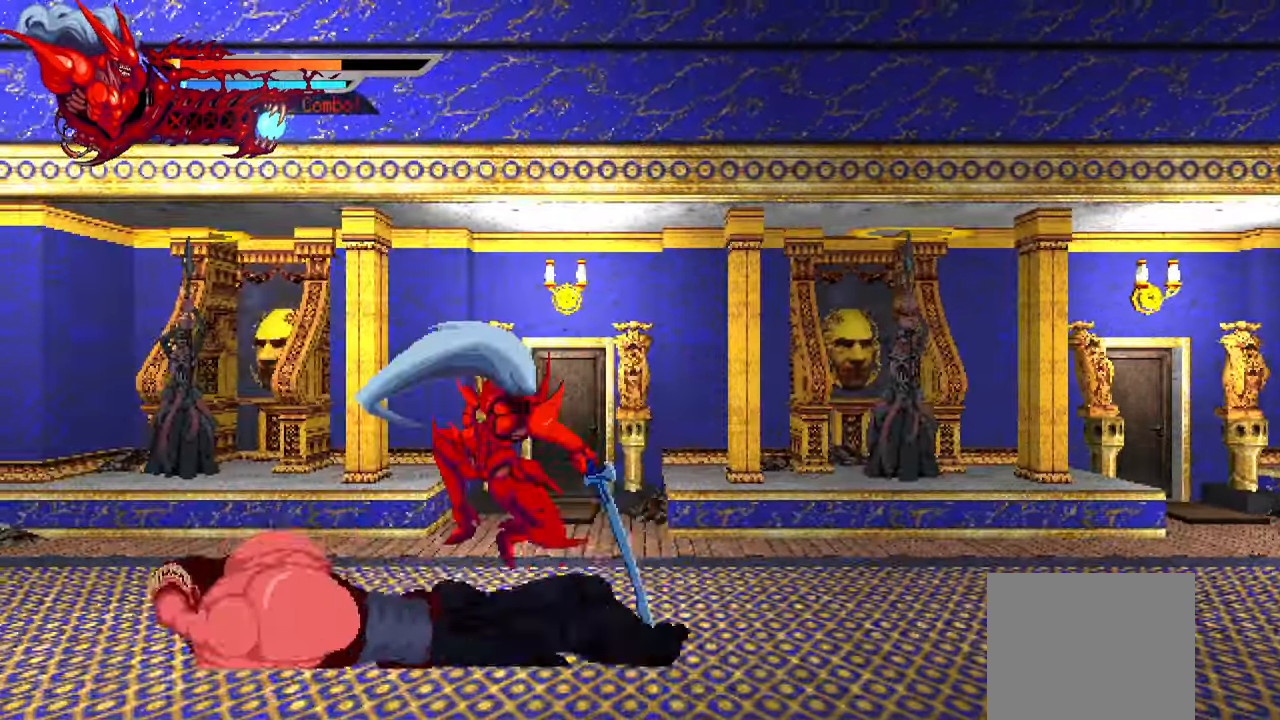
{"buttons": [], "right_stick": "center", "events": [[100, "DPAD_LEFT", "up"]]}
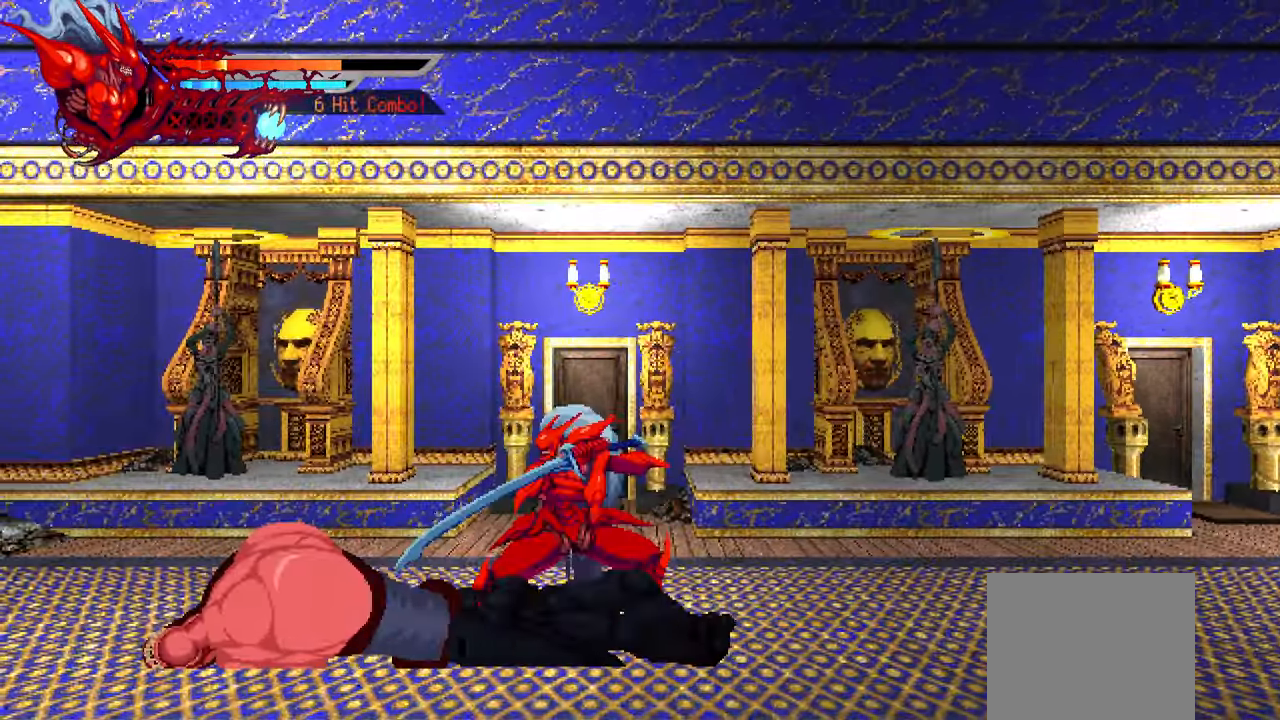
{"buttons": ["DPAD_LEFT"], "right_stick": "center", "events": [[17, "DPAD_RIGHT", "down"], [67, "L1", "down"], [250, "L1", "up"], [267, "DPAD_RIGHT", "up"], [484, "DPAD_LEFT", "down"]]}
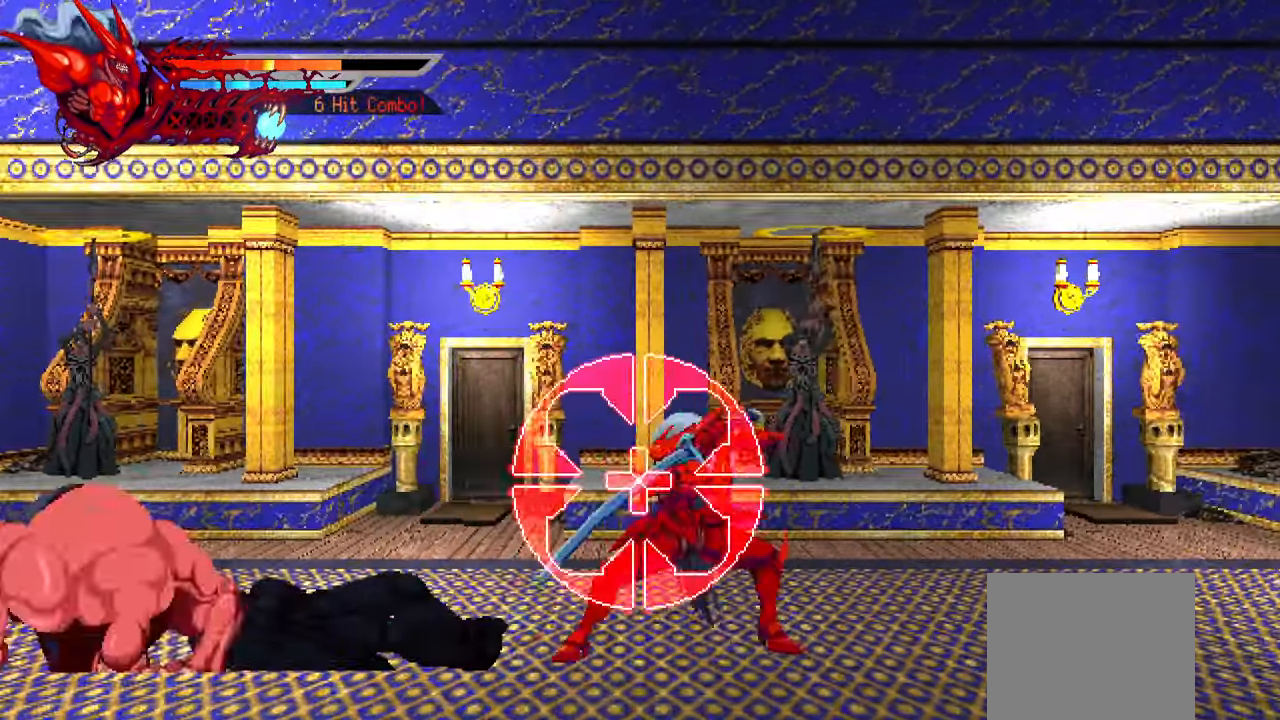
{"buttons": ["SQUARE", "DPAD_LEFT"], "right_stick": "center", "events": [[434, "SQUARE", "down"]]}
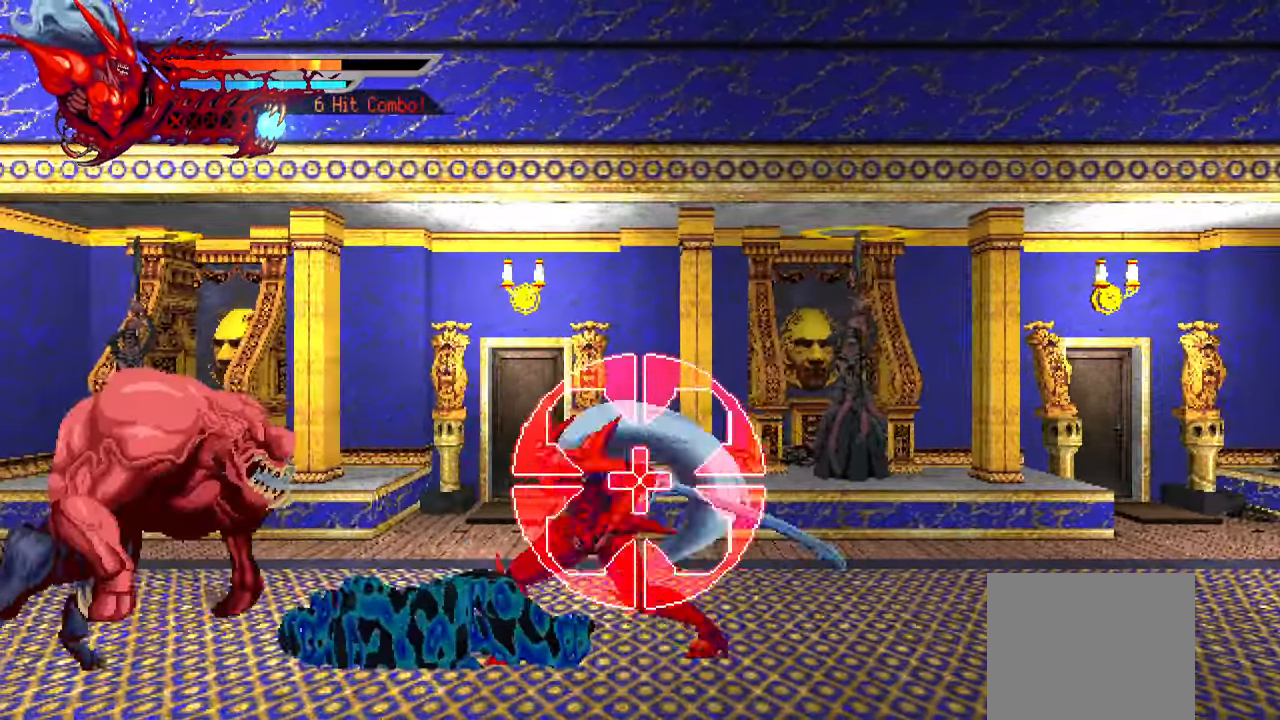
{"buttons": ["L1", "DPAD_RIGHT"], "right_stick": "center", "events": [[34, "DPAD_LEFT", "up"], [34, "SQUARE", "up"], [184, "DPAD_RIGHT", "down"], [334, "L1", "down"]]}
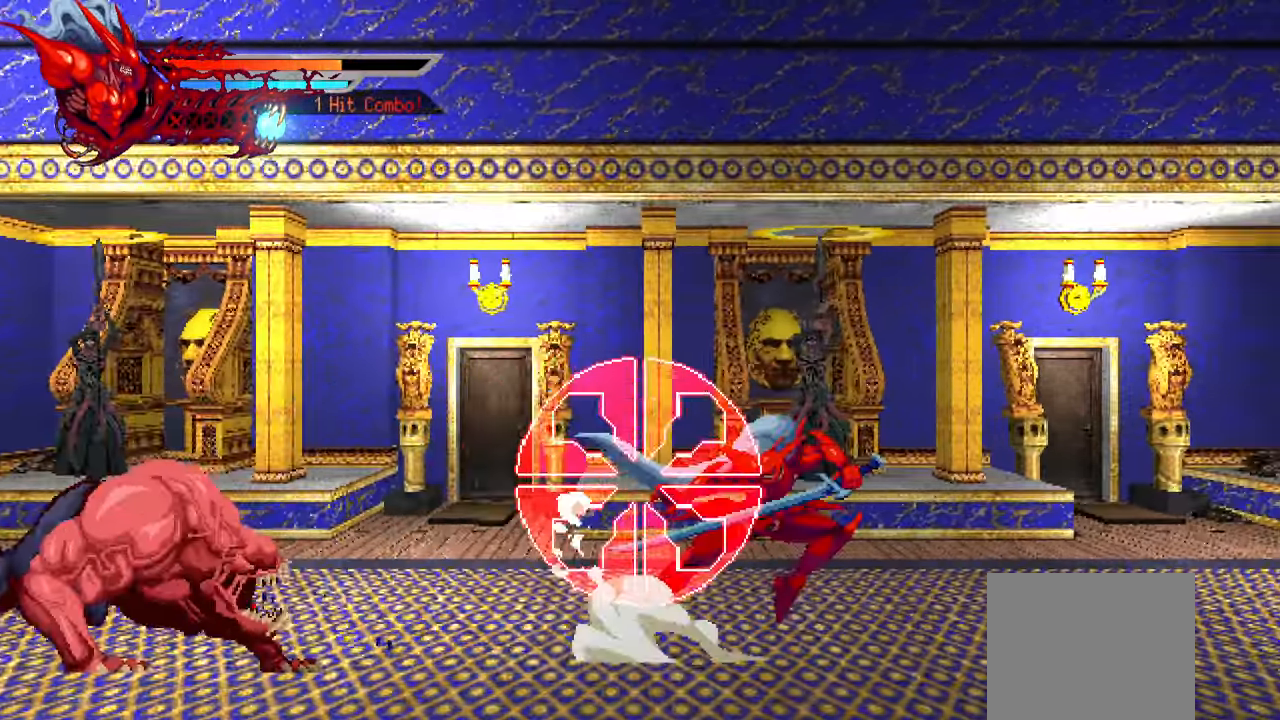
{"buttons": [], "right_stick": "center", "events": [[117, "L1", "up"], [400, "DPAD_RIGHT", "up"]]}
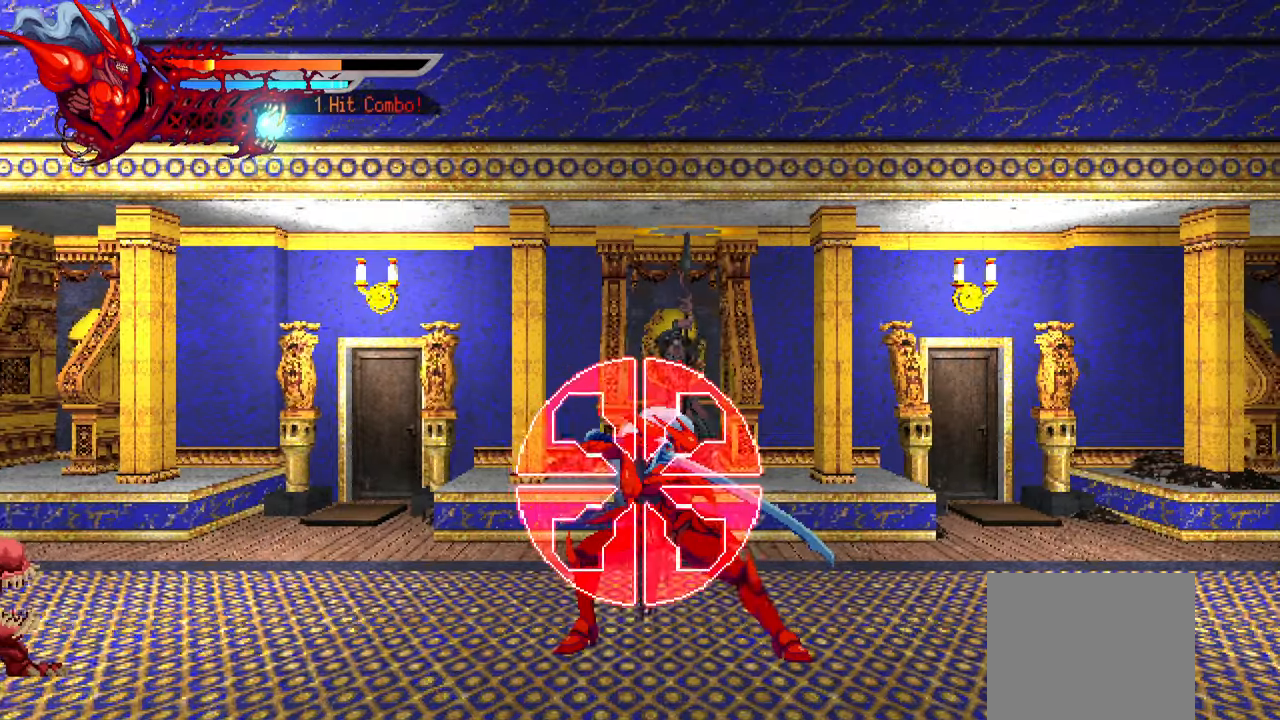
{"buttons": ["DPAD_RIGHT"], "right_stick": "center", "events": [[416, "DPAD_RIGHT", "down"]]}
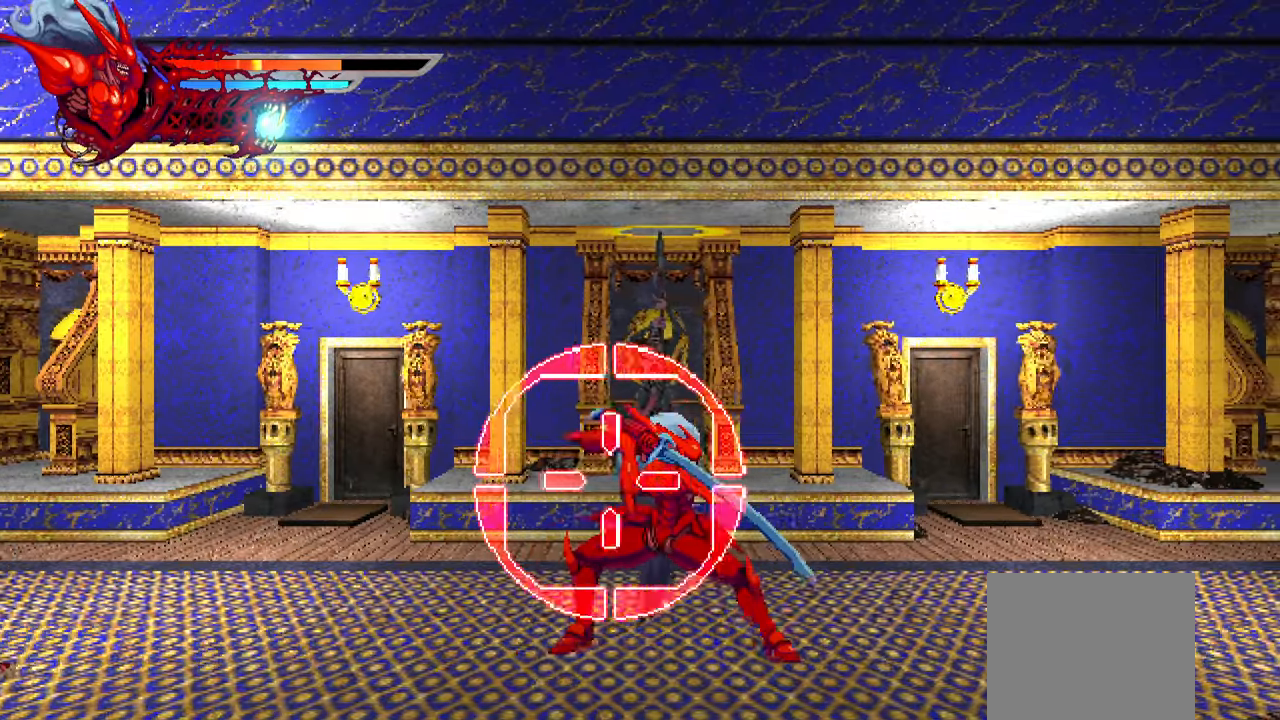
{"buttons": ["DPAD_RIGHT"], "right_stick": "center", "events": []}
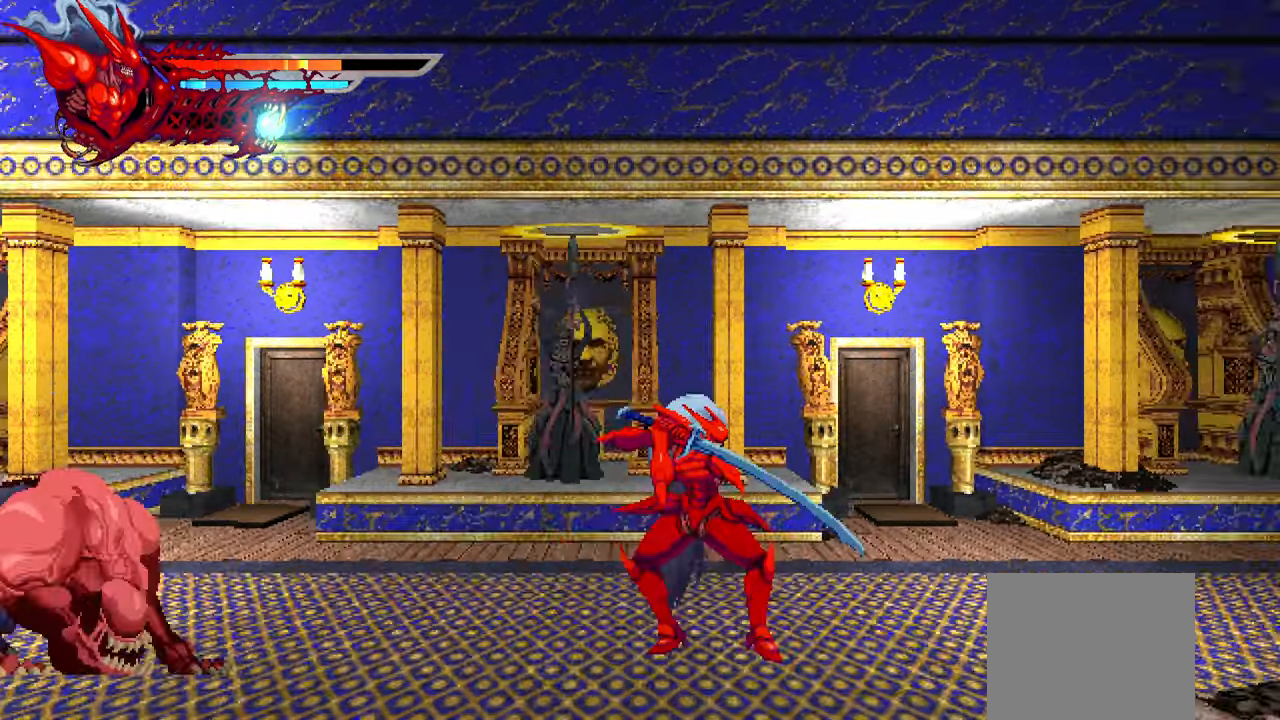
{"buttons": ["SQUARE", "DPAD_LEFT"], "right_stick": "center", "events": [[266, "DPAD_RIGHT", "up"], [400, "DPAD_LEFT", "down"], [416, "SQUARE", "down"]]}
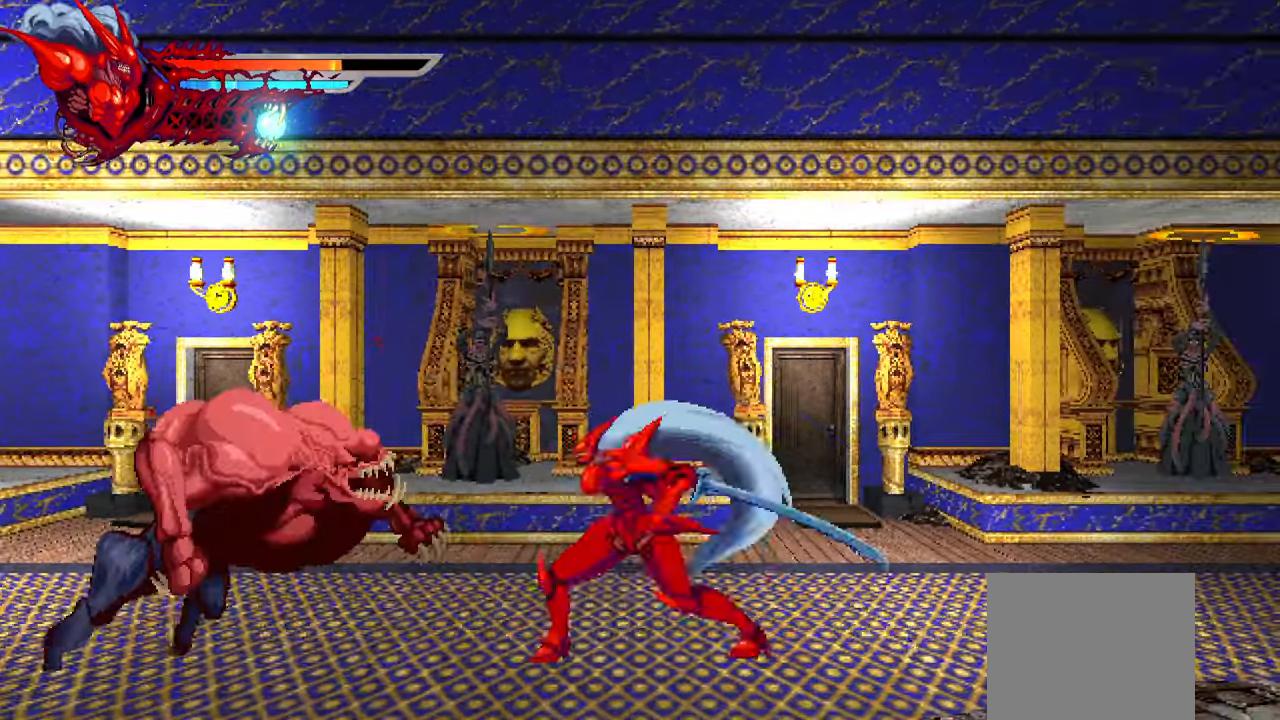
{"buttons": ["SQUARE", "DPAD_LEFT"], "right_stick": "center", "events": [[16, "SQUARE", "up"], [83, "SQUARE", "down"], [150, "SQUARE", "up"], [216, "SQUARE", "down"], [266, "SQUARE", "up"], [316, "SQUARE", "down"], [383, "SQUARE", "up"], [450, "SQUARE", "down"]]}
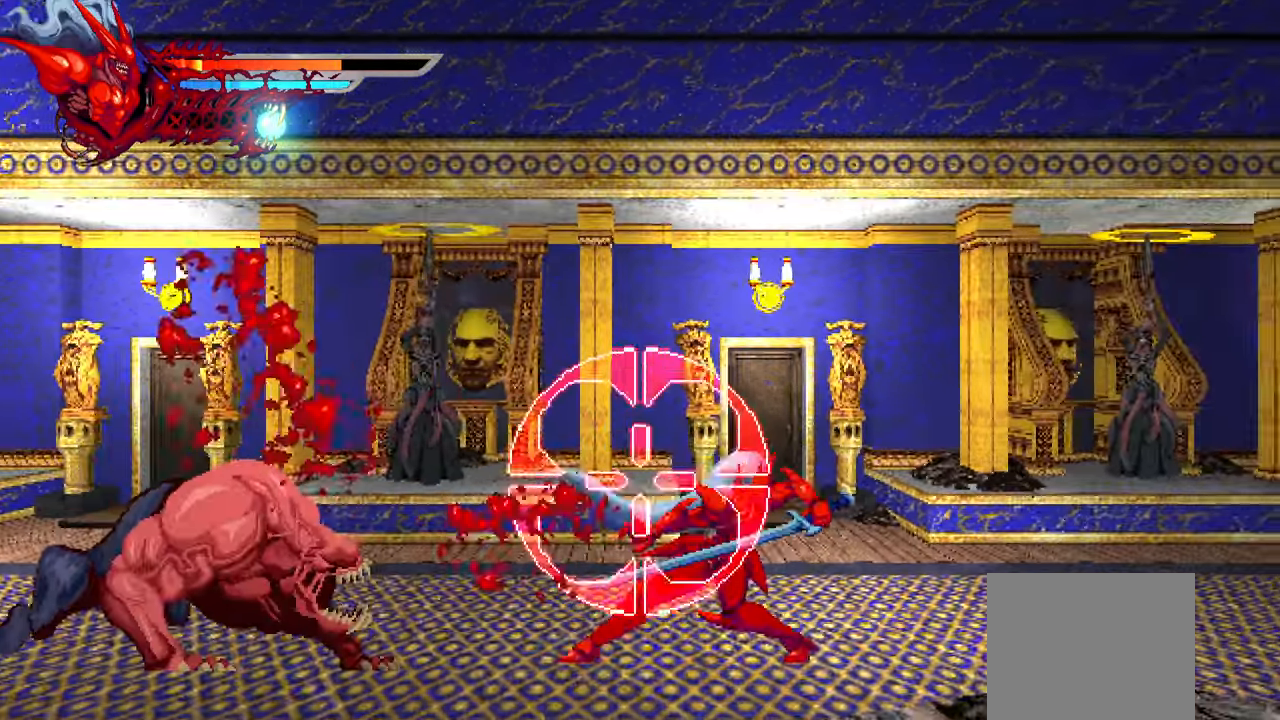
{"buttons": ["SQUARE", "DPAD_LEFT"], "right_stick": "center", "events": [[33, "SQUARE", "up"], [66, "L1", "down"], [216, "L1", "up"], [433, "SQUARE", "down"]]}
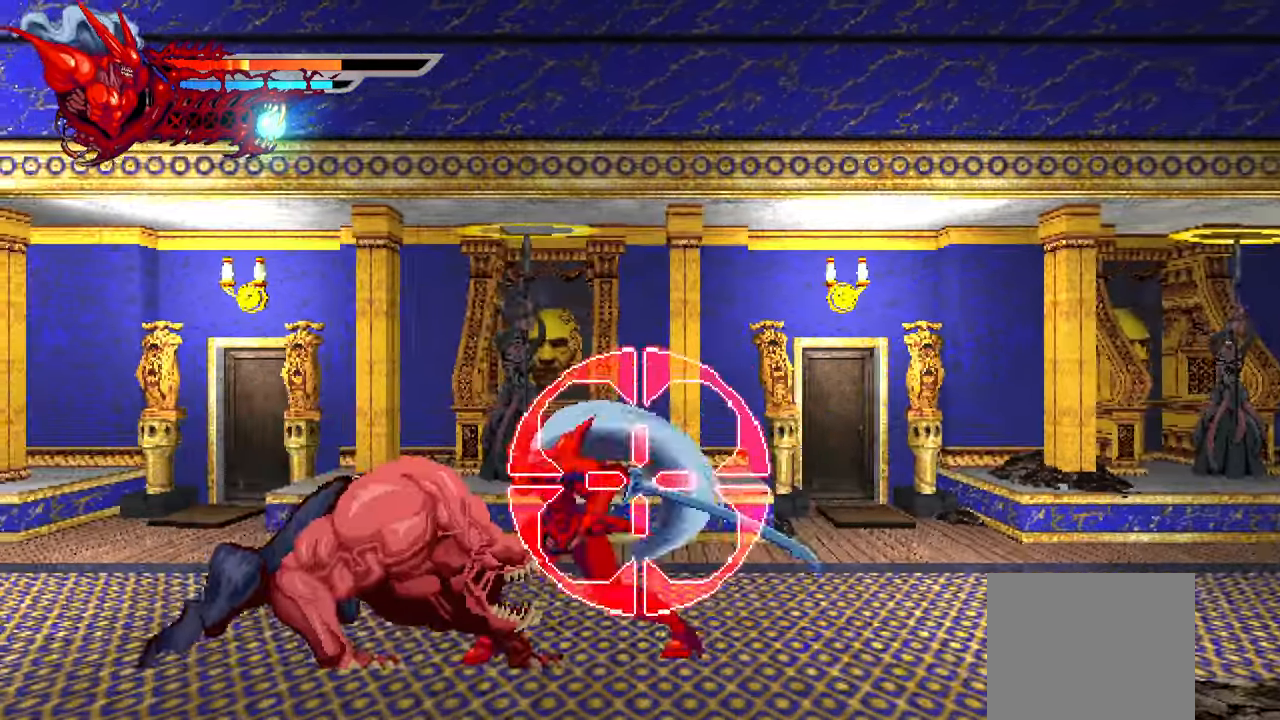
{"buttons": ["DPAD_LEFT"], "right_stick": "center", "events": [[50, "SQUARE", "up"], [133, "SQUARE", "down"], [200, "SQUARE", "up"], [283, "TRIANGLE", "down"], [366, "TRIANGLE", "up"], [433, "TRIANGLE", "down"], [500, "TRIANGLE", "up"]]}
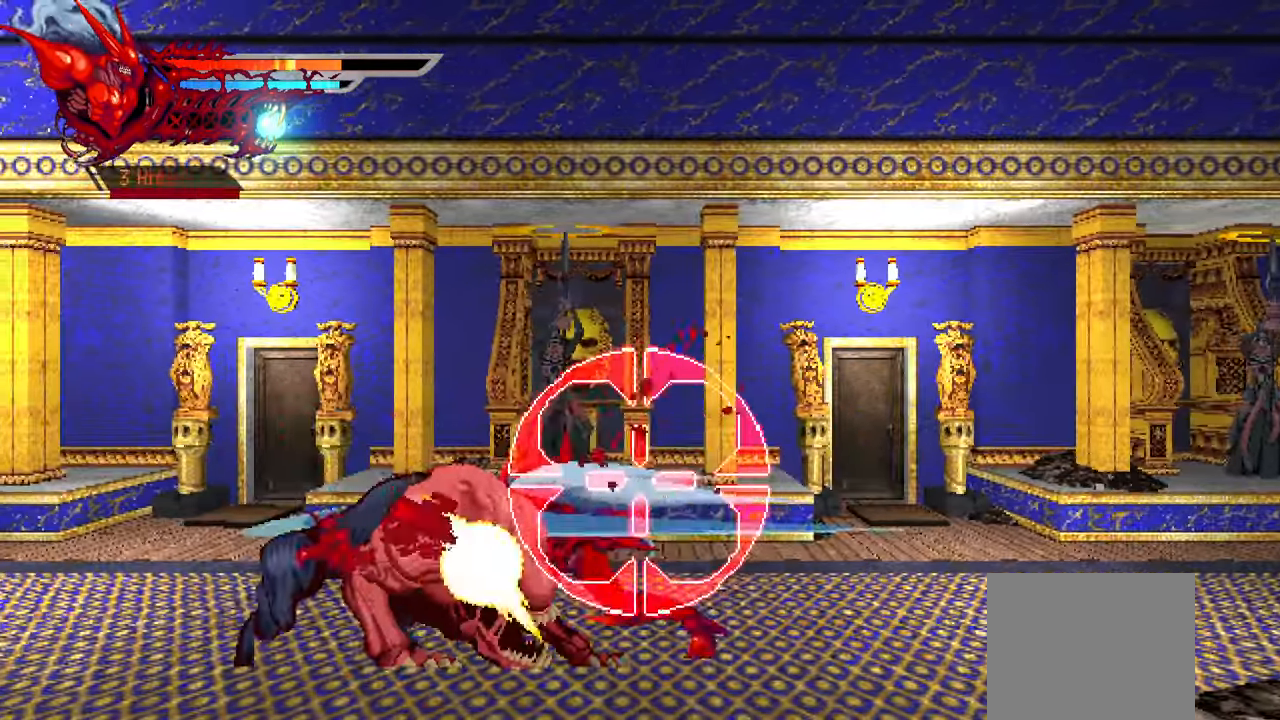
{"buttons": ["L1", "DPAD_LEFT"], "right_stick": "center", "events": [[50, "TRIANGLE", "down"], [133, "TRIANGLE", "up"], [183, "TRIANGLE", "down"], [266, "TRIANGLE", "up"], [333, "L1", "down"], [400, "DPAD_UP", "down"], [433, "DPAD_UP", "up"]]}
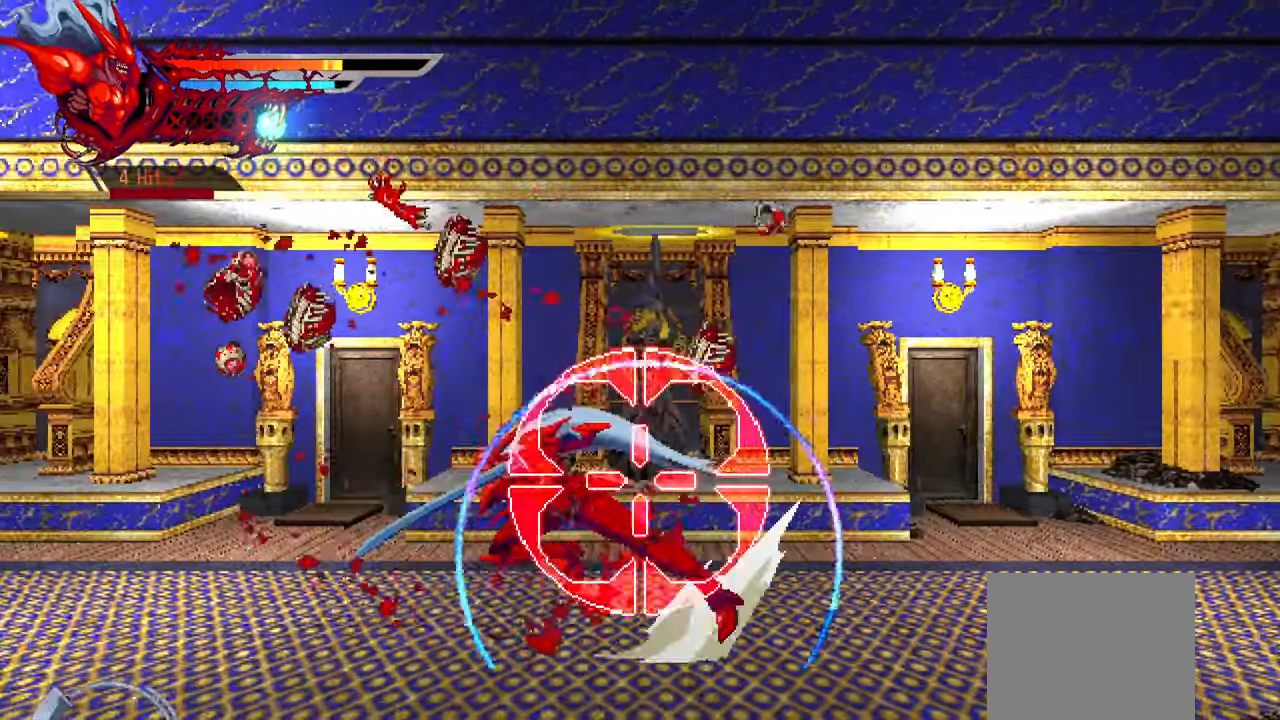
{"buttons": ["L2", "DPAD_RIGHT"], "right_stick": "center", "events": [[16, "L1", "up"], [333, "DPAD_LEFT", "up"], [483, "DPAD_RIGHT", "down"], [483, "L2", "down"]]}
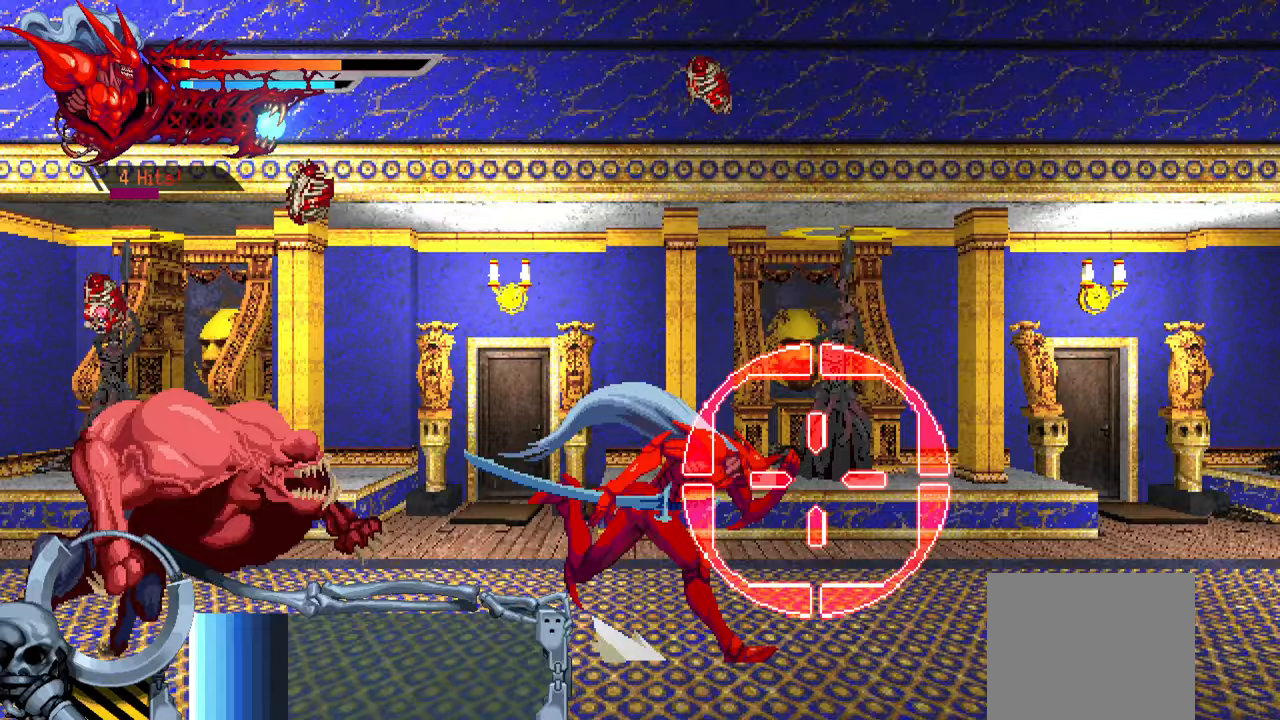
{"buttons": ["L2", "DPAD_RIGHT"], "right_stick": "center", "events": []}
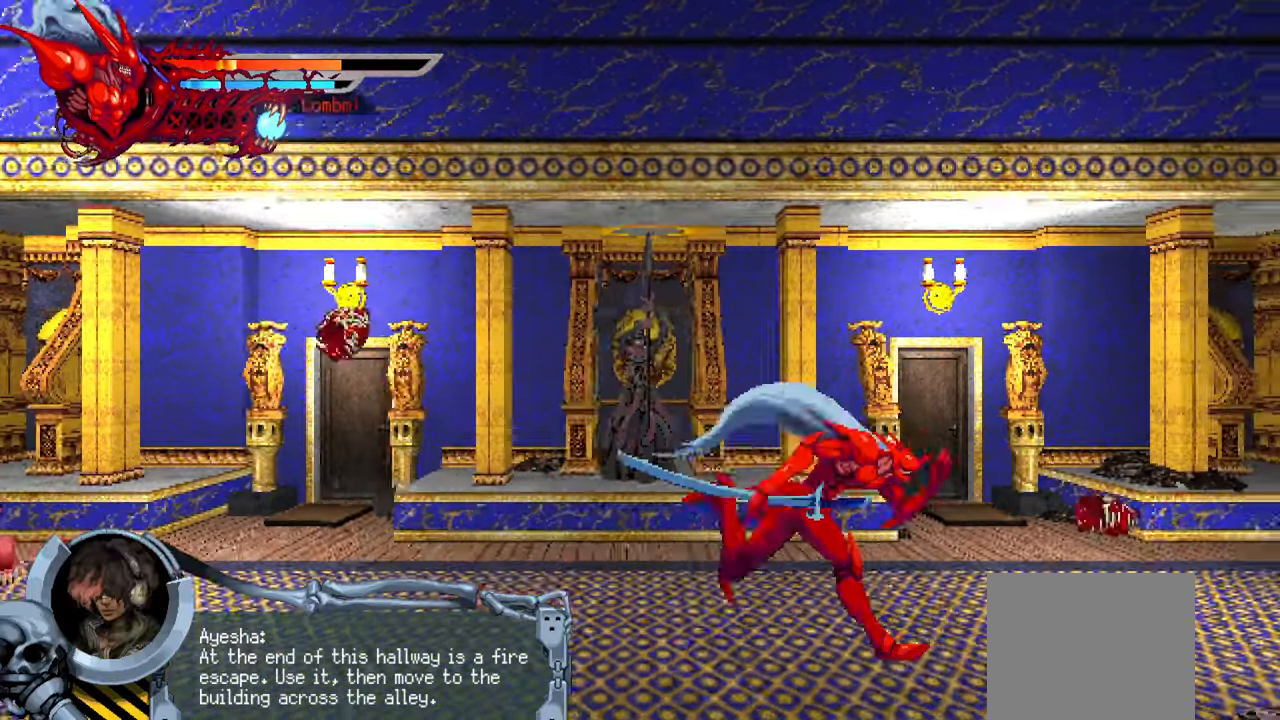
{"buttons": [], "right_stick": "center", "events": [[383, "DPAD_RIGHT", "up"], [433, "L2", "up"]]}
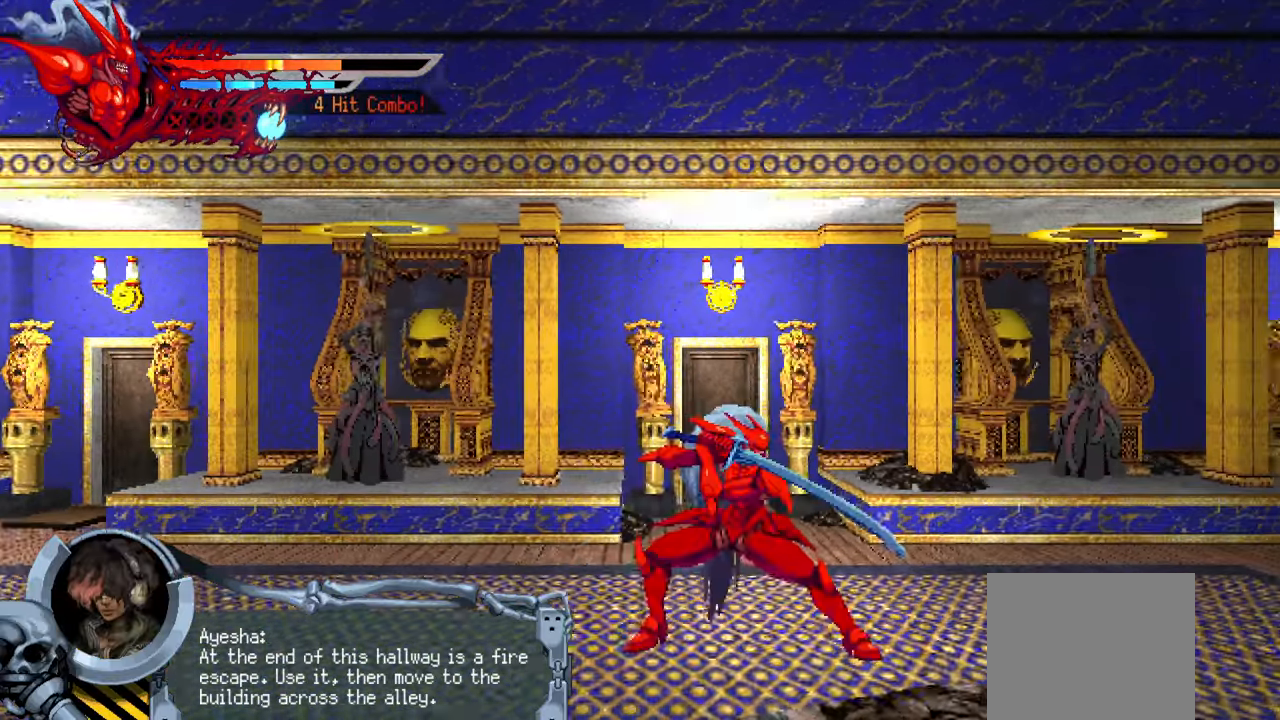
{"buttons": ["DPAD_LEFT"], "right_stick": "center", "events": [[67, "DPAD_LEFT", "down"]]}
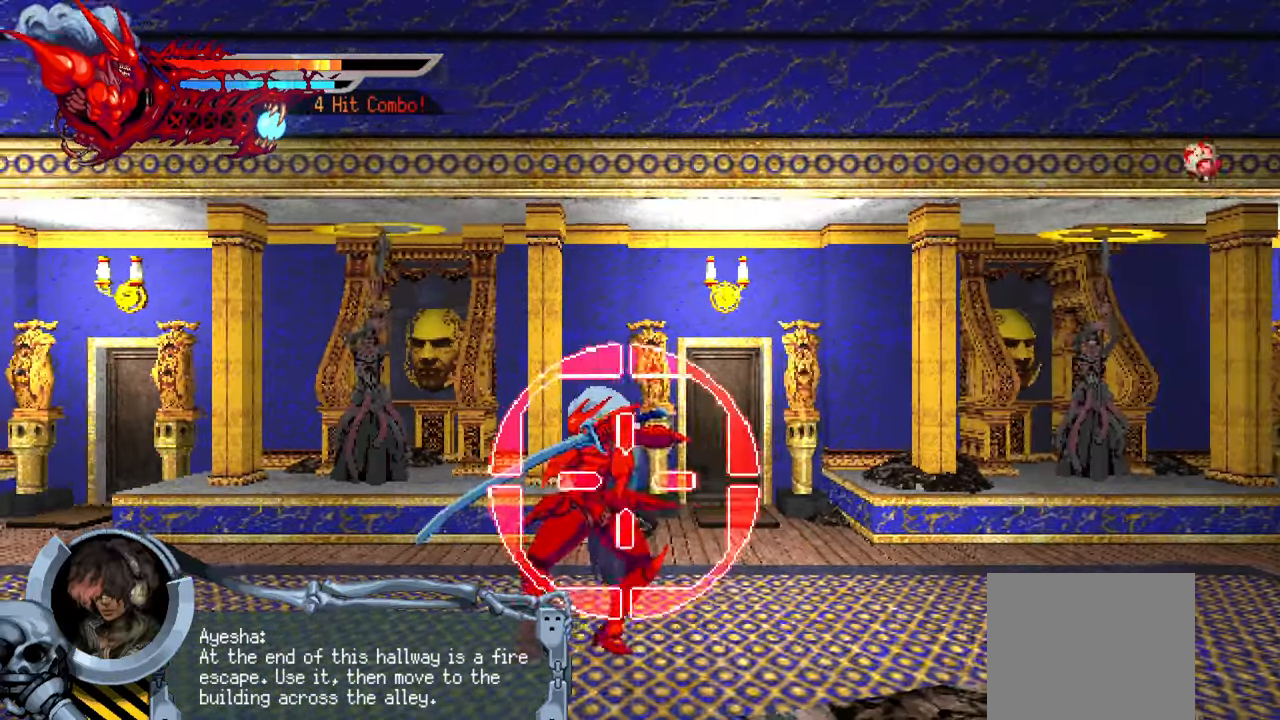
{"buttons": ["DPAD_LEFT"], "right_stick": "center", "events": []}
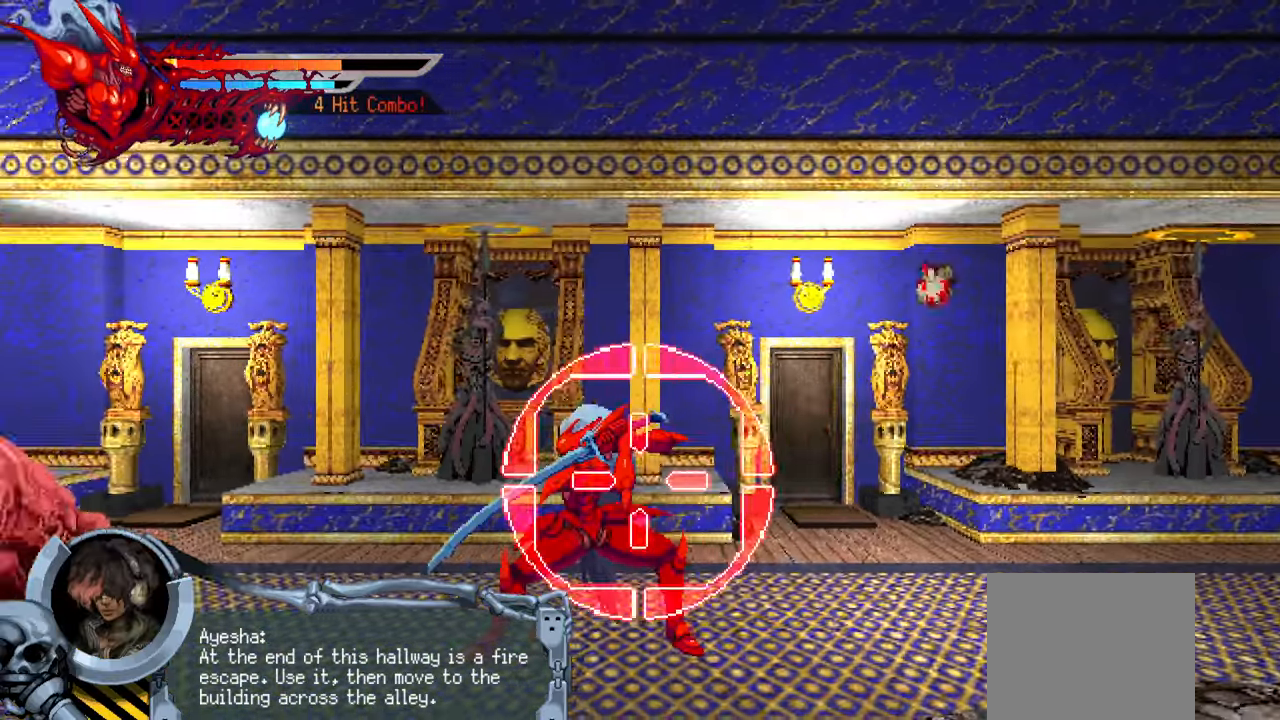
{"buttons": ["DPAD_LEFT"], "right_stick": "center", "events": [[250, "SQUARE", "down"], [350, "SQUARE", "up"], [433, "SQUARE", "down"], [483, "SQUARE", "up"]]}
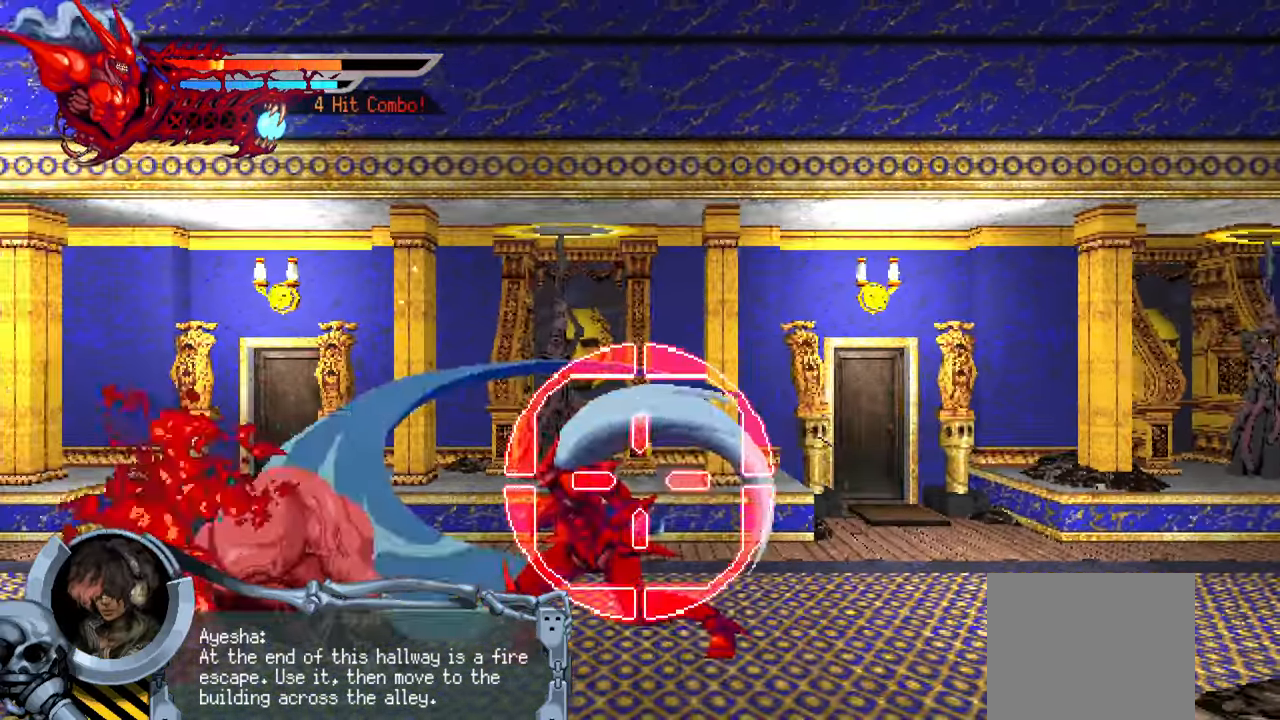
{"buttons": ["DPAD_LEFT"], "right_stick": "center", "events": [[50, "L1", "down"], [233, "L1", "up"], [350, "TRIANGLE", "down"], [483, "TRIANGLE", "up"]]}